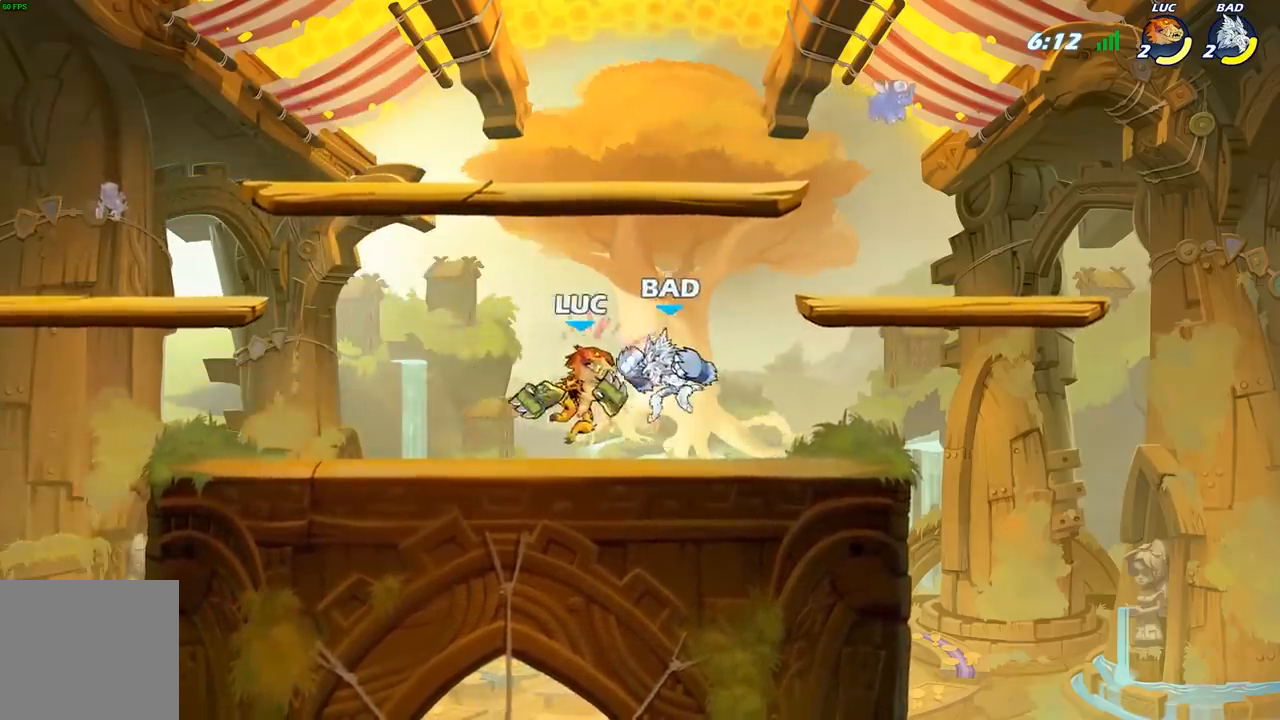
Gameplay with a controller (Xbox layout); each line is a JSON object with the inputs held at the frame after it. "events" lists button and stick changes between this image and that frame as [ms after this image, input, new state], when the widget could be followed in between.
{"buttons": [], "left_stick": "center", "right_stick": "center", "events": [[233, "left_stick", "left"], [367, "left_stick", "down-left"], [500, "left_stick", "center"]]}
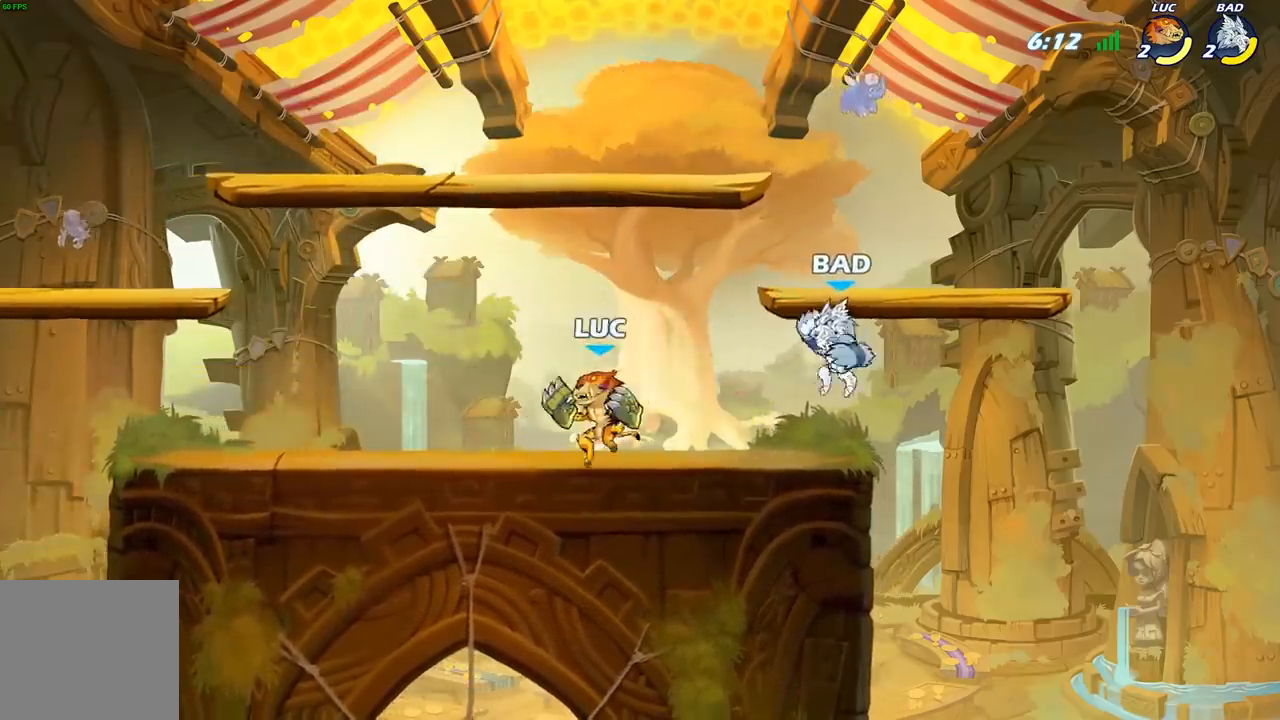
{"buttons": [], "left_stick": "center", "right_stick": "center", "events": [[17, "left_stick", "right"], [167, "R2", "down"], [217, "R2", "up"], [217, "X", "down"], [317, "X", "up"], [350, "left_stick", "center"]]}
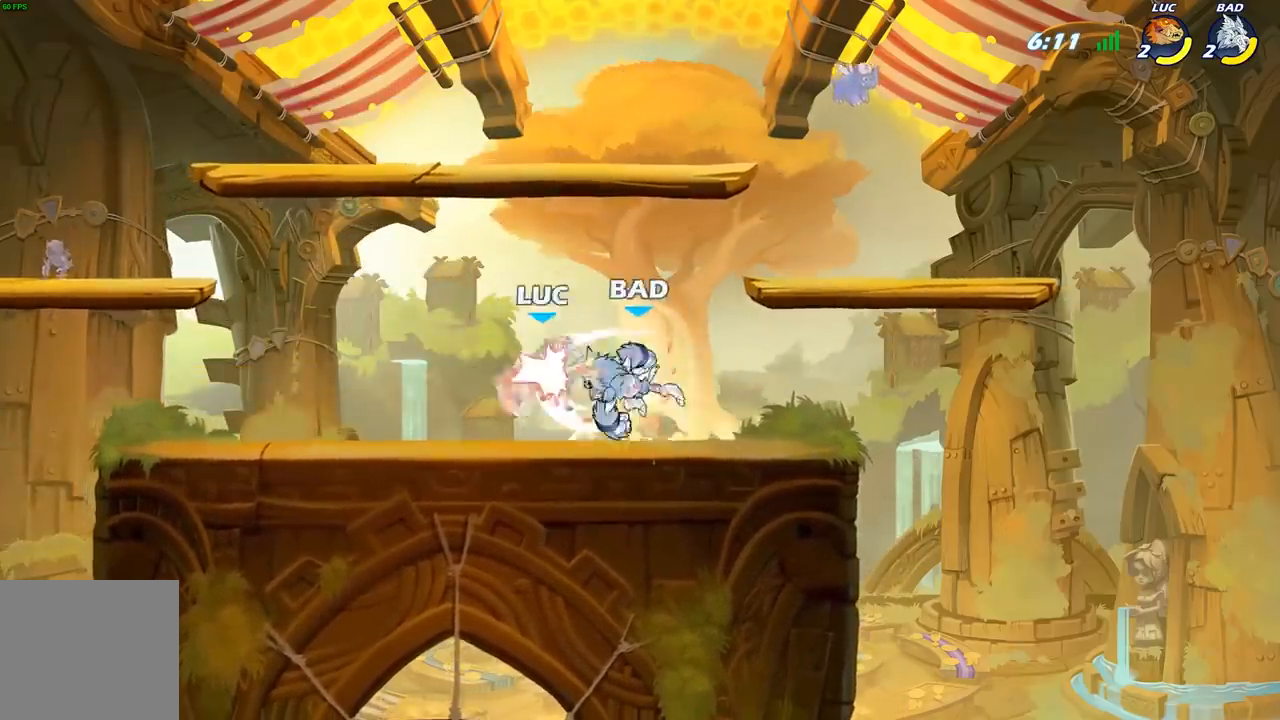
{"buttons": ["R2"], "left_stick": "center", "right_stick": "center"}
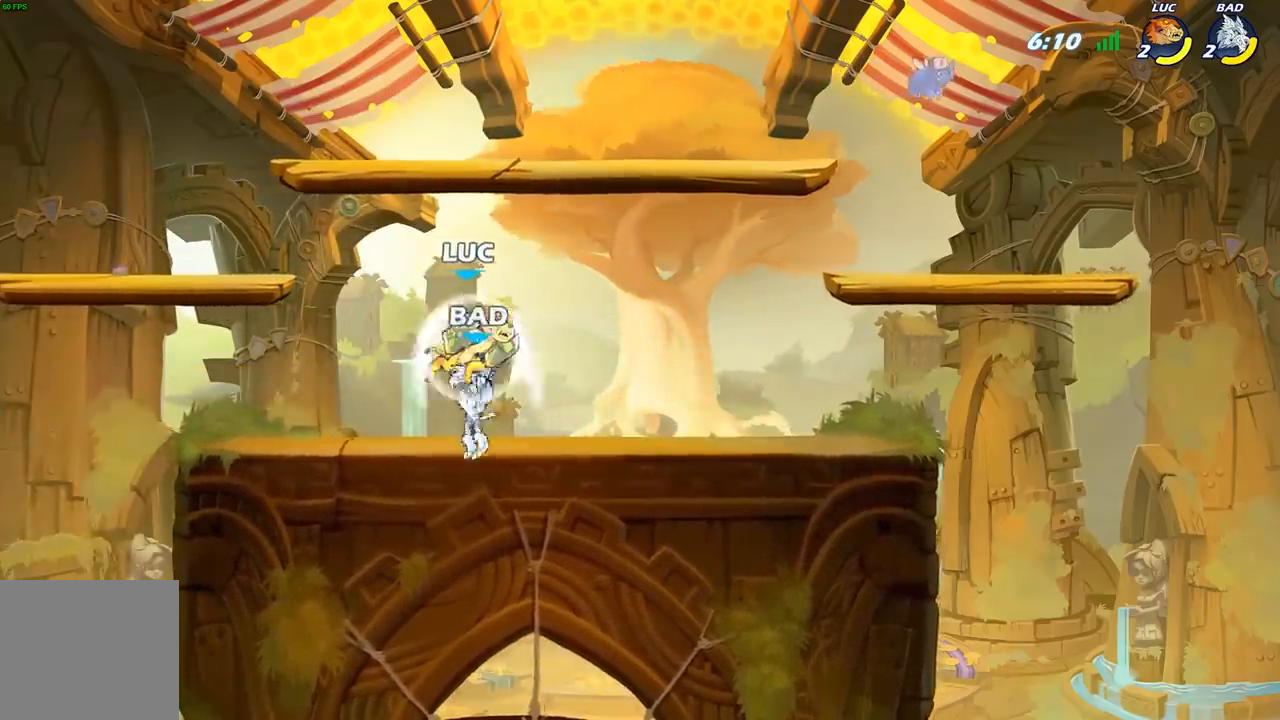
{"buttons": [], "left_stick": "left", "right_stick": "center", "events": [[50, "left_stick", "left"], [100, "X", "down"], [133, "R2", "up"], [217, "X", "up"]]}
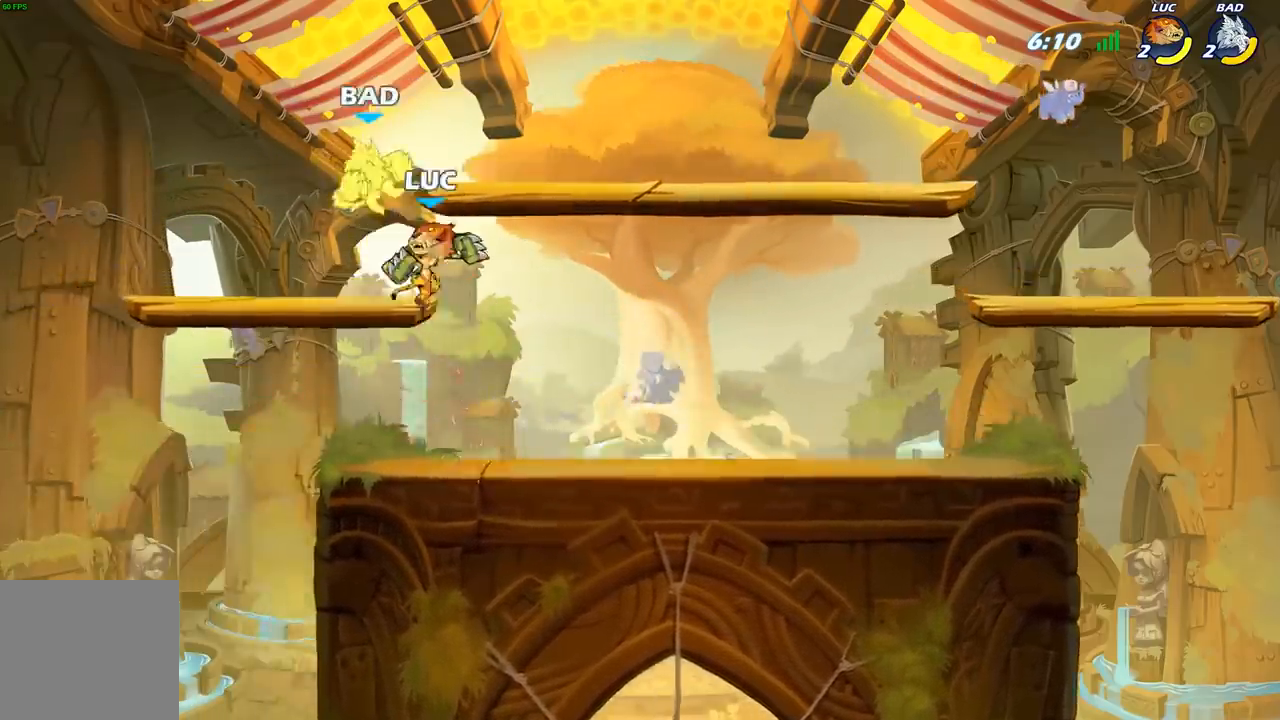
{"buttons": [], "left_stick": "center", "right_stick": "center", "events": [[17, "B", "down"], [117, "B", "up"], [400, "left_stick", "center"]]}
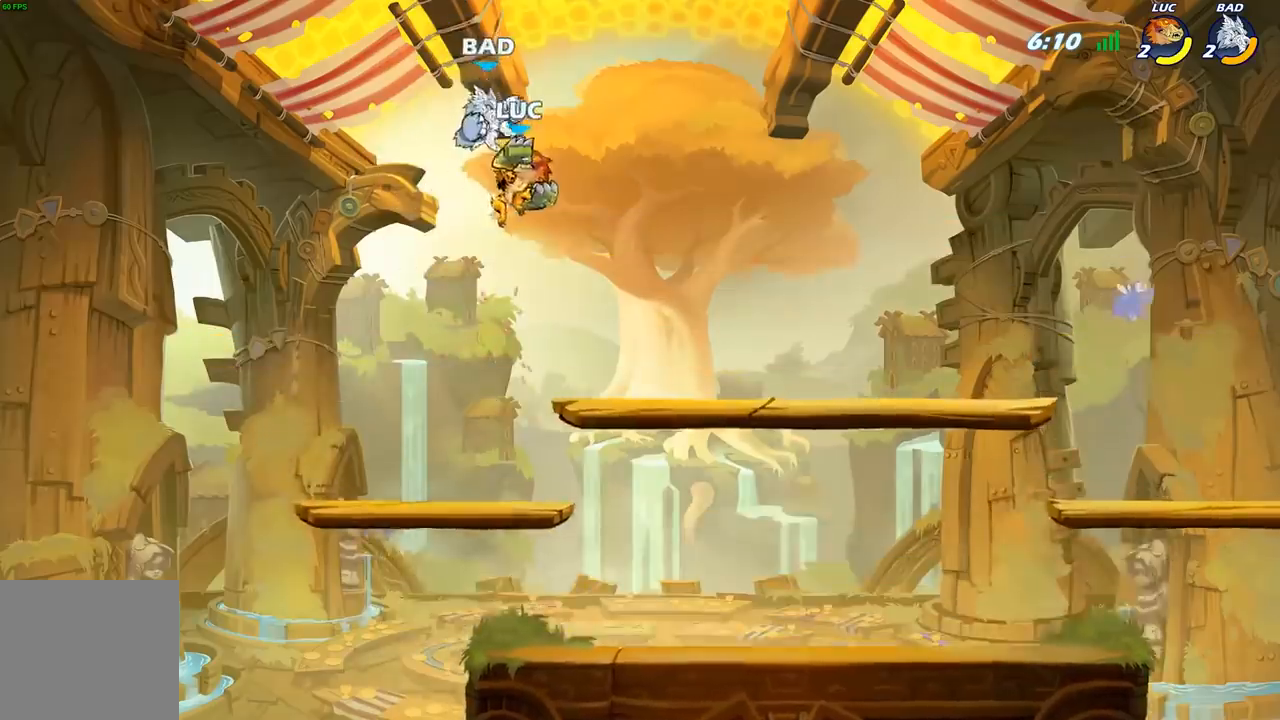
{"buttons": [], "left_stick": "center", "right_stick": "center", "events": [[100, "X", "down"], [200, "X", "up"]]}
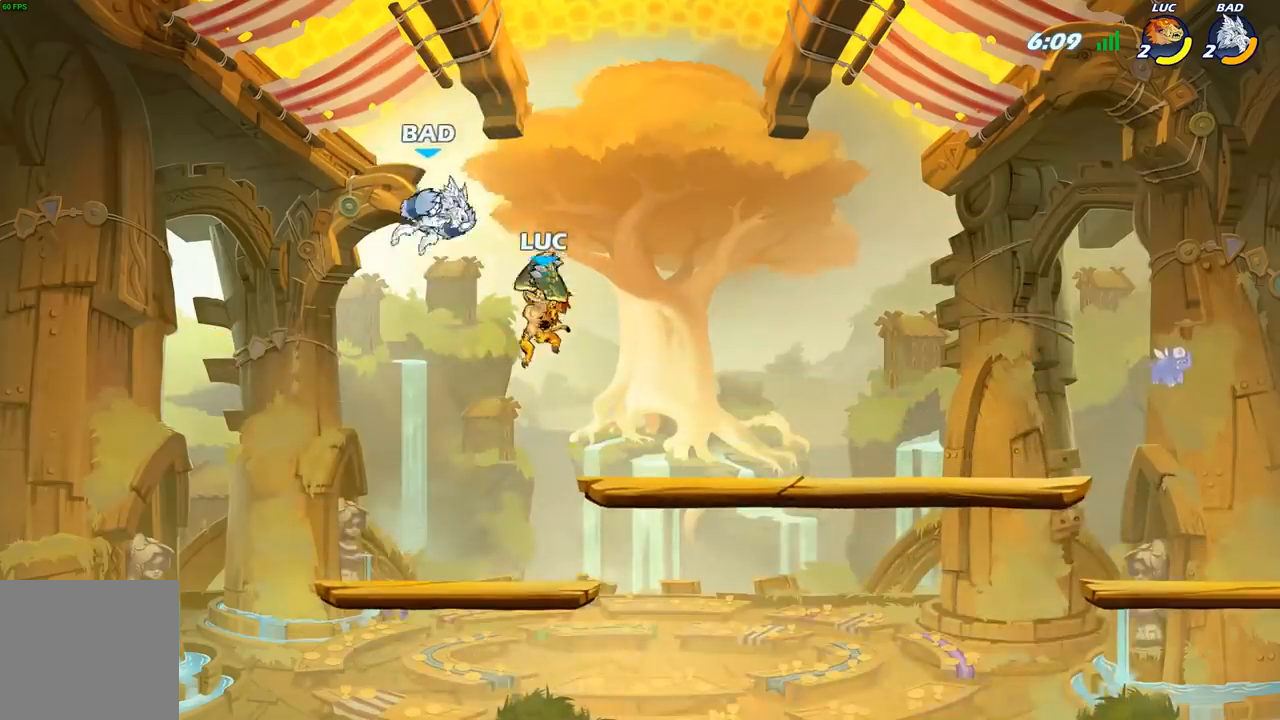
{"buttons": [], "left_stick": "right", "right_stick": "center", "events": [[17, "left_stick", "up-left"], [167, "X", "down"], [250, "X", "up"], [250, "left_stick", "center"], [450, "left_stick", "right"]]}
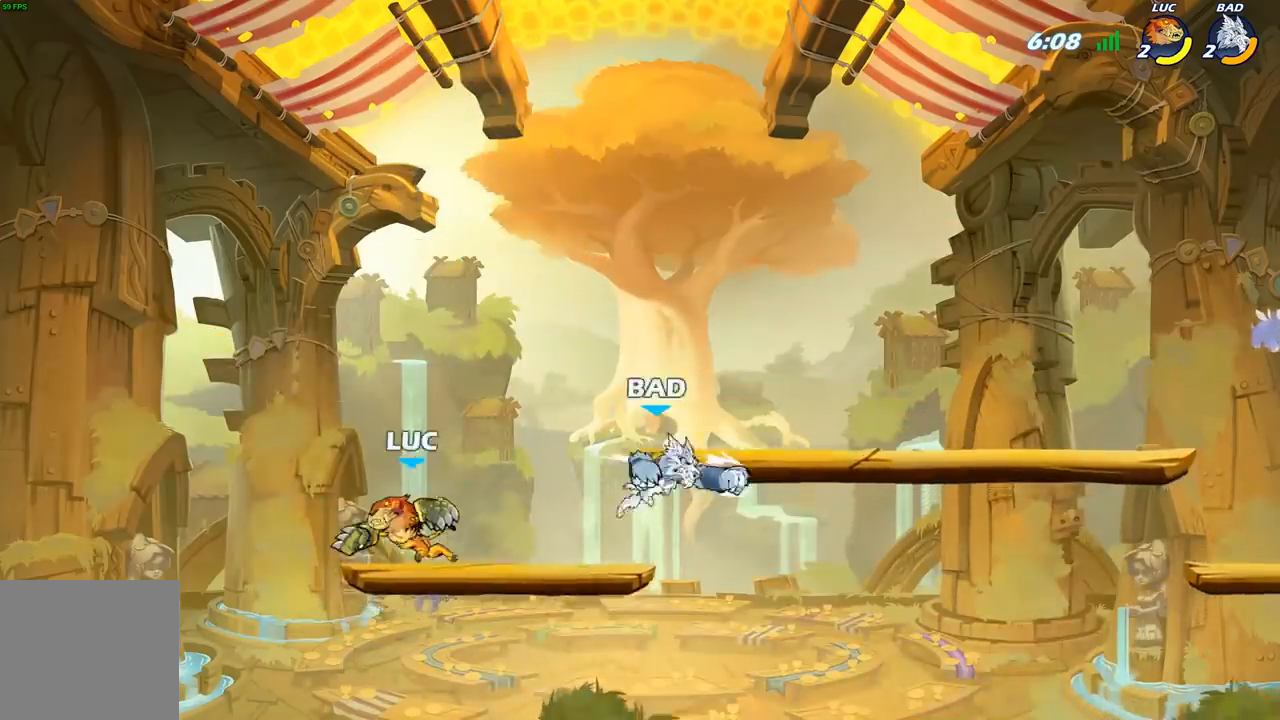
{"buttons": ["R2"], "left_stick": "right", "right_stick": "center", "events": [[483, "R2", "down"]]}
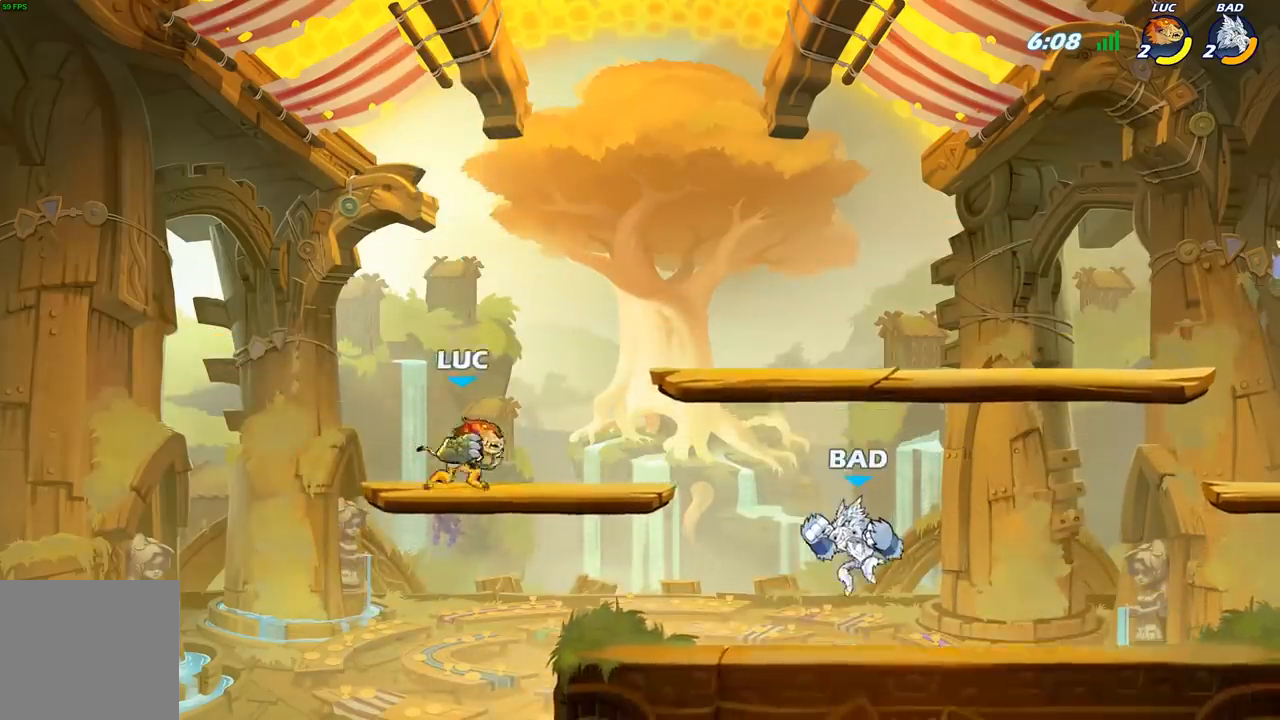
{"buttons": [], "left_stick": "left", "right_stick": "center", "events": [[83, "left_stick", "down"], [117, "X", "down"], [150, "R2", "up"], [233, "X", "up"], [333, "left_stick", "center"], [483, "left_stick", "left"]]}
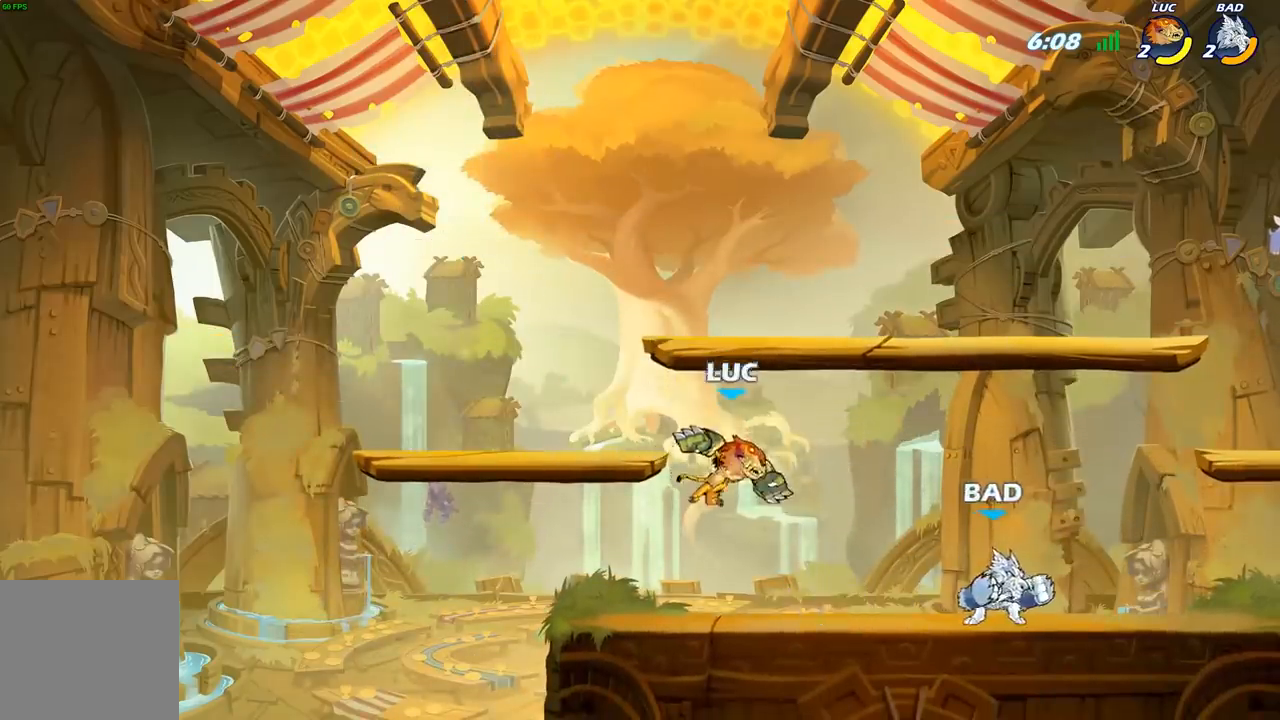
{"buttons": [], "left_stick": "down", "right_stick": "center", "events": [[183, "A", "down"], [283, "left_stick", "up-left"], [333, "A", "up"], [433, "left_stick", "down"]]}
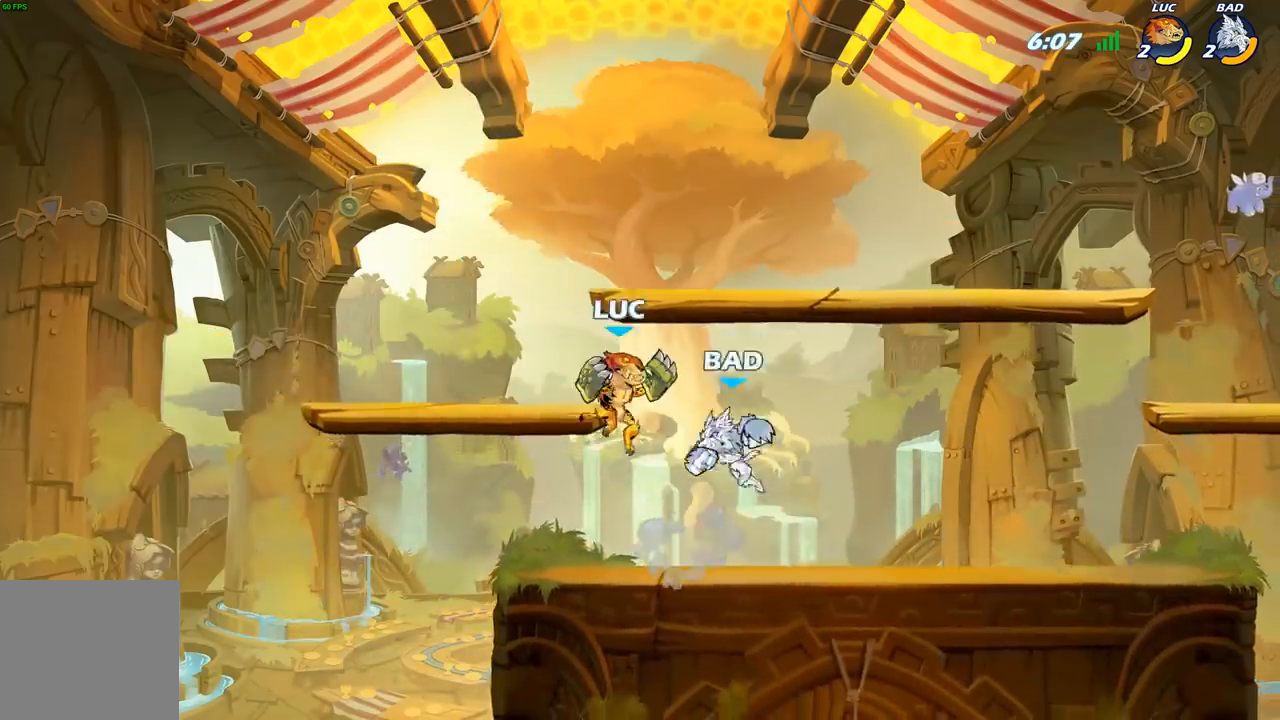
{"buttons": [], "left_stick": "center", "right_stick": "center", "events": [[83, "left_stick", "down-right"], [250, "X", "down"], [250, "left_stick", "down"], [350, "X", "up"], [483, "left_stick", "center"]]}
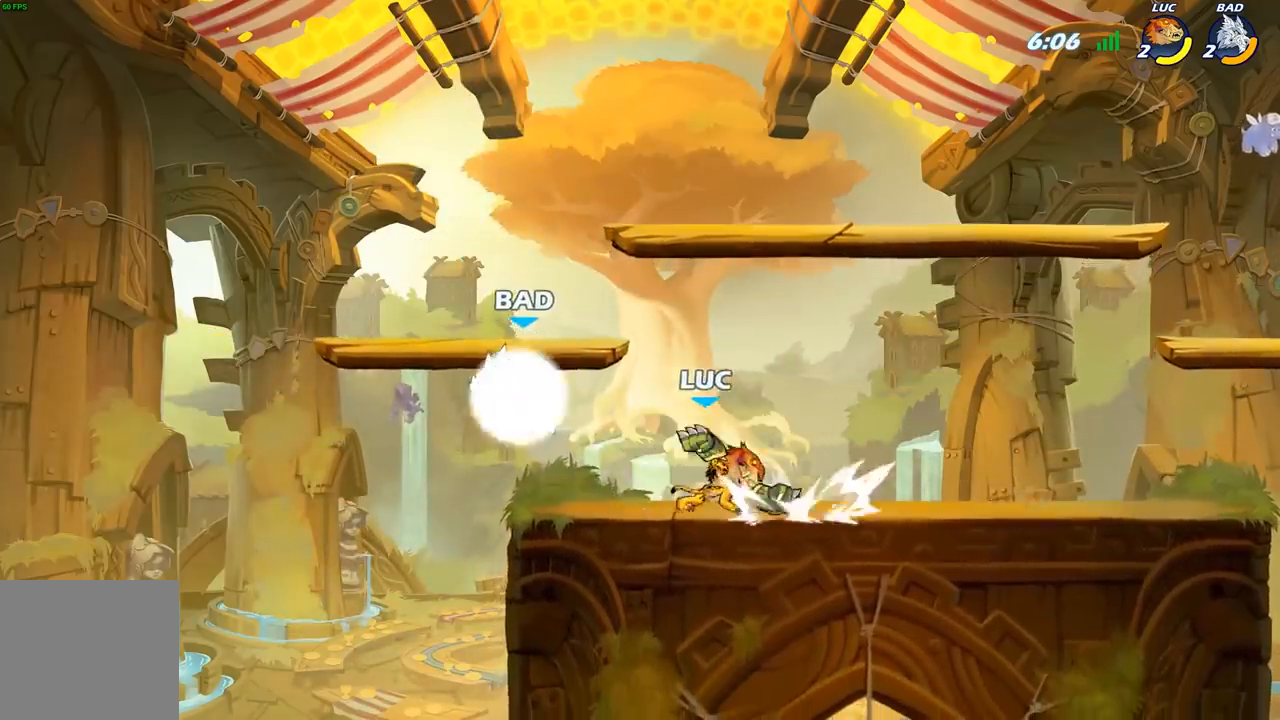
{"buttons": [], "left_stick": "left", "right_stick": "center", "events": [[267, "left_stick", "left"], [350, "X", "down"], [467, "X", "up"]]}
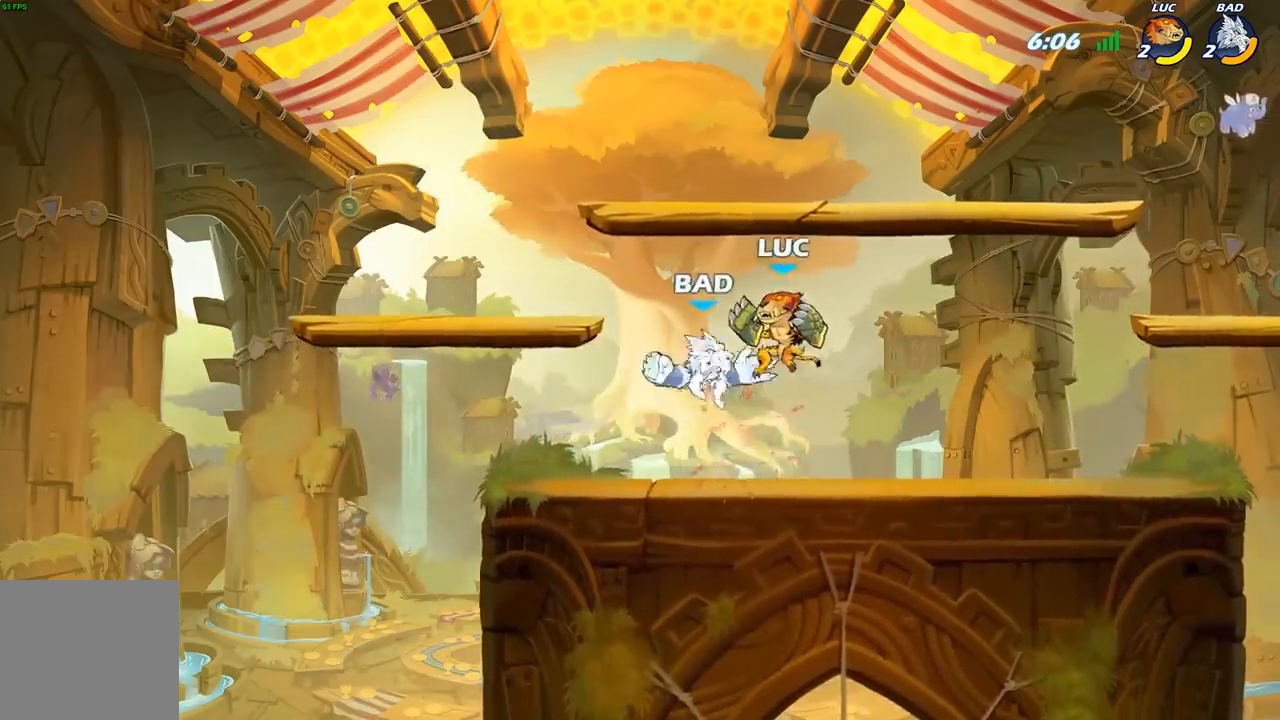
{"buttons": [], "left_stick": "right", "right_stick": "center", "events": [[83, "R2", "down"], [83, "left_stick", "center"], [283, "left_stick", "right"], [400, "R2", "up"]]}
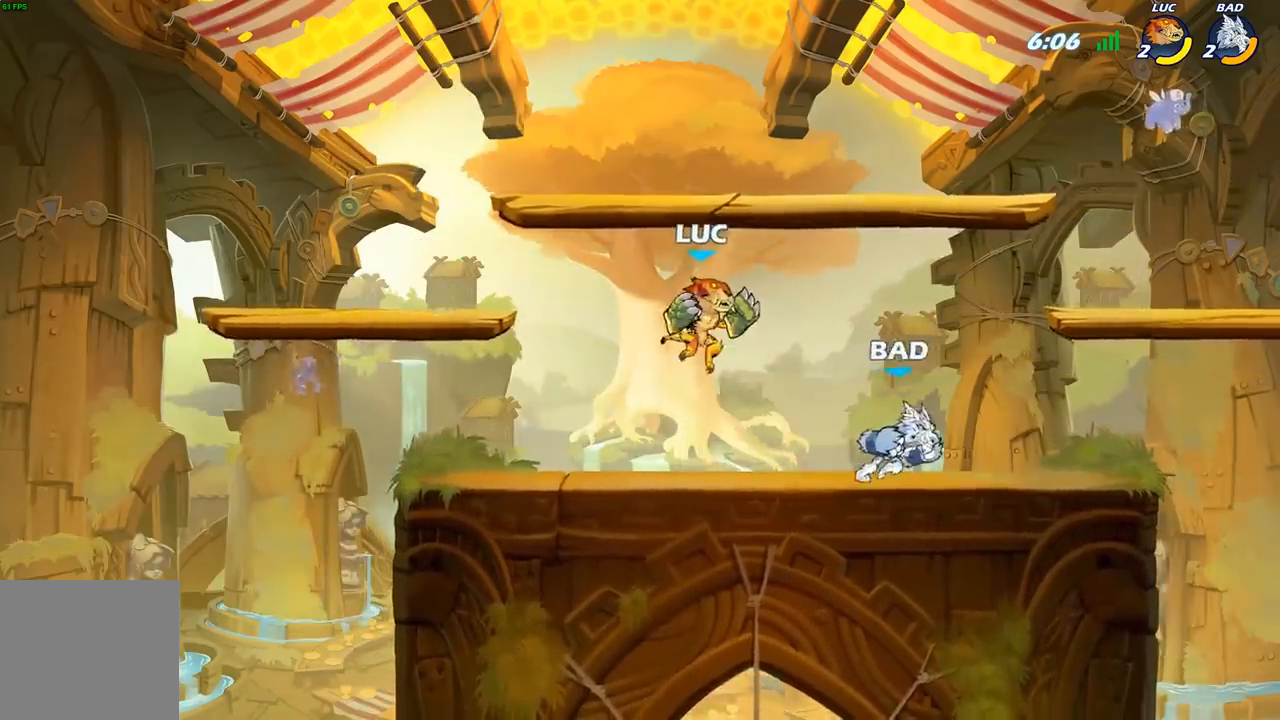
{"buttons": [], "left_stick": "right", "right_stick": "center", "events": [[17, "X", "down"], [17, "right_stick", "right"], [117, "X", "up"], [133, "right_stick", "center"]]}
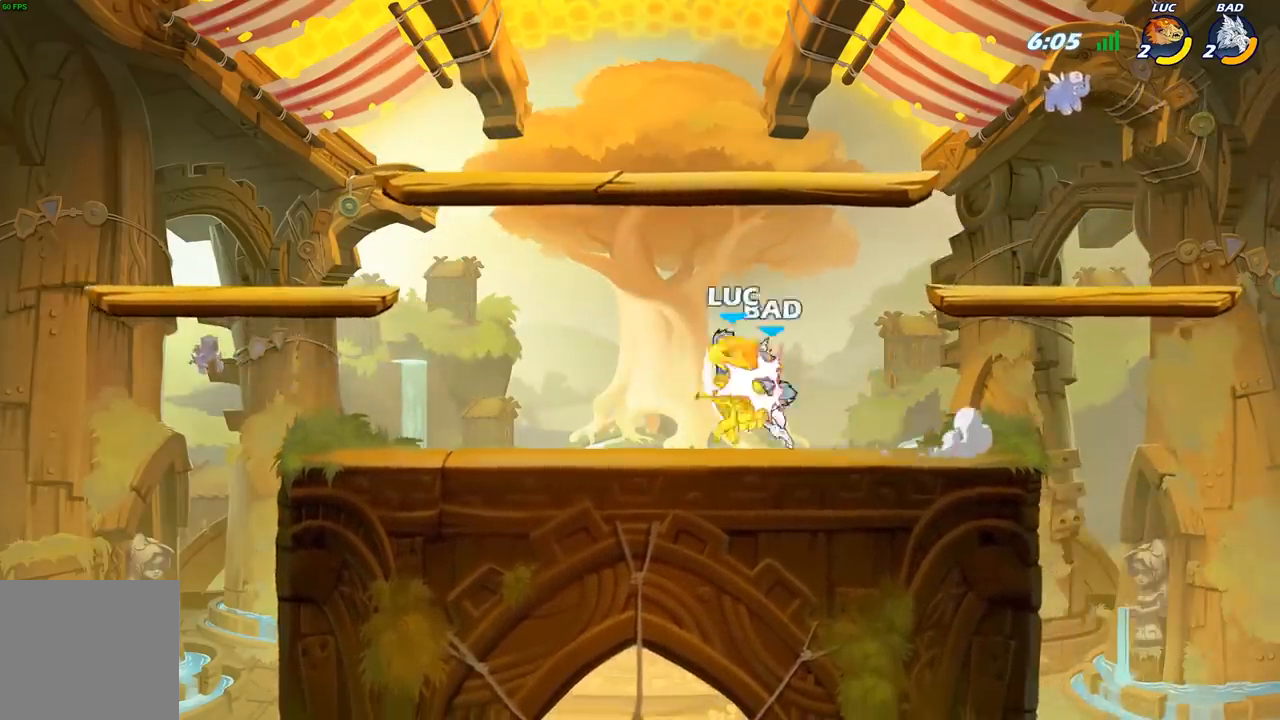
{"buttons": ["A", "R2"], "left_stick": "up-left", "right_stick": "center", "events": [[150, "left_stick", "up"], [233, "left_stick", "up-left"], [267, "A", "down"], [333, "R2", "down"]]}
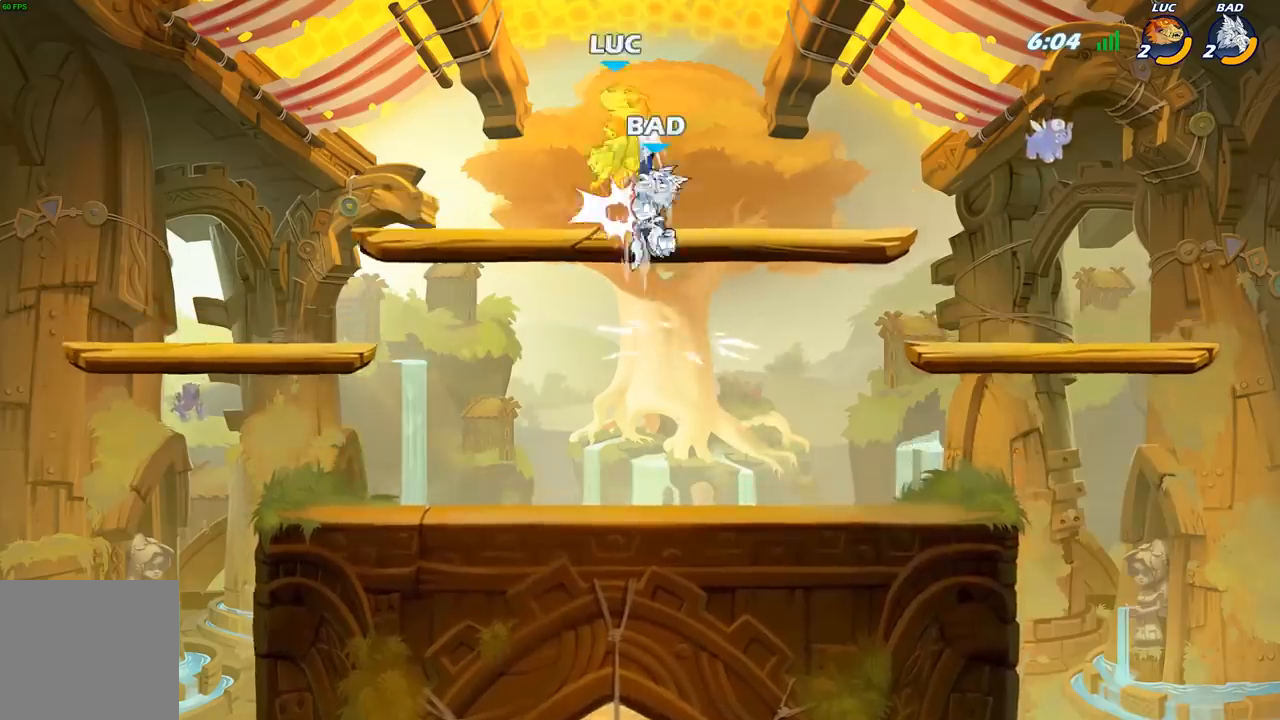
{"buttons": ["B"], "left_stick": "up", "right_stick": "center", "events": [[100, "A", "up"], [117, "R2", "up"], [133, "left_stick", "up"], [233, "left_stick", "right"], [350, "left_stick", "up-right"], [417, "A", "down"], [433, "B", "down"], [450, "A", "up"], [483, "left_stick", "up"]]}
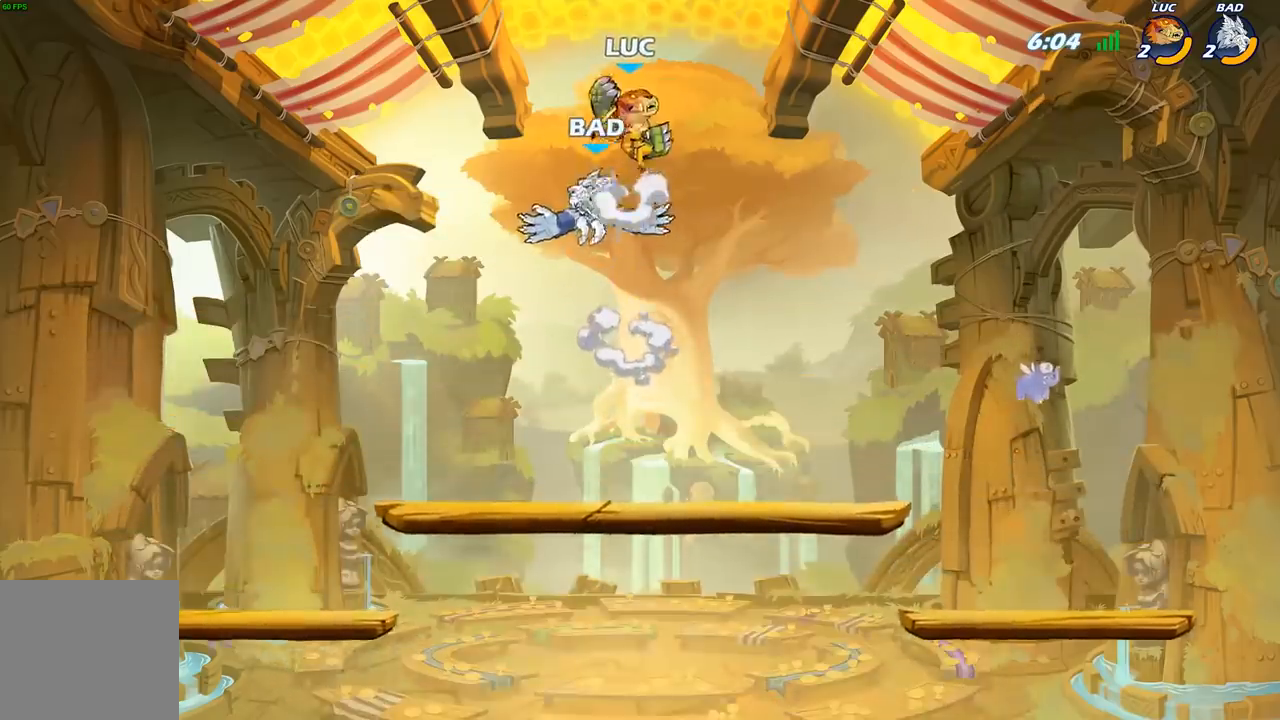
{"buttons": [], "left_stick": "center", "right_stick": "center", "events": [[50, "B", "up"], [150, "left_stick", "center"]]}
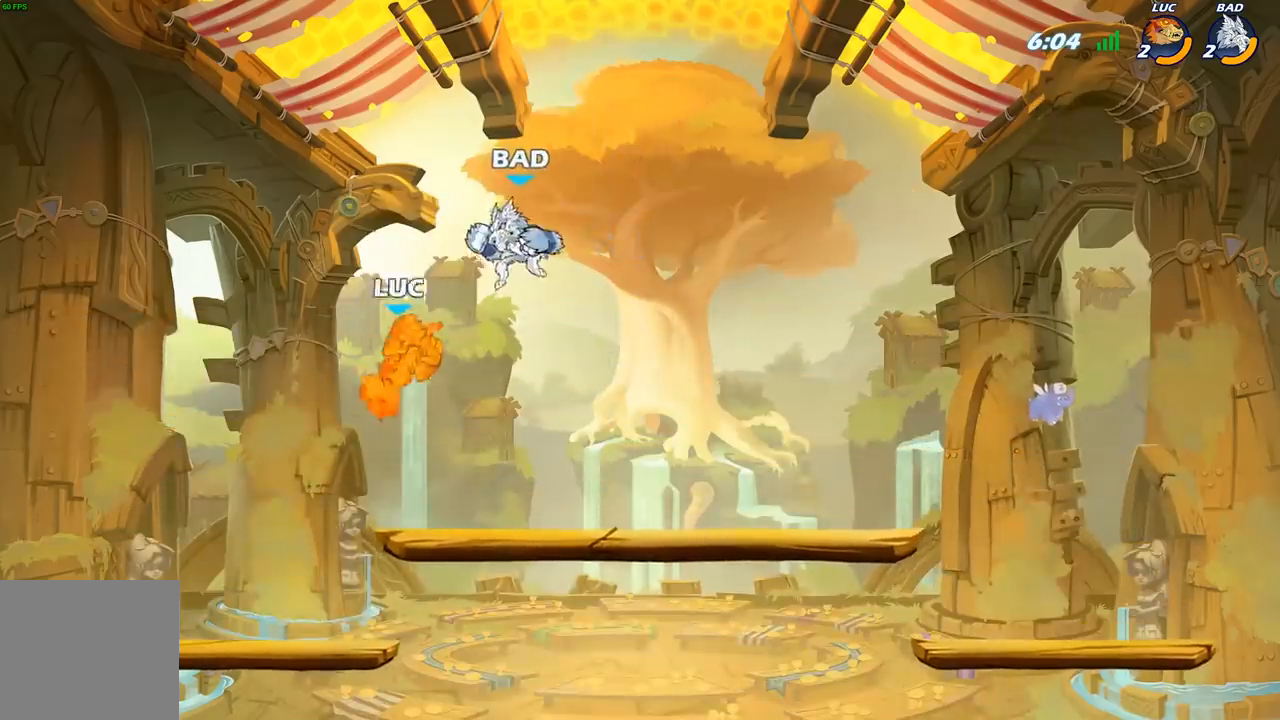
{"buttons": [], "left_stick": "right", "right_stick": "center", "events": [[150, "B", "down"], [150, "left_stick", "right"], [233, "B", "up"]]}
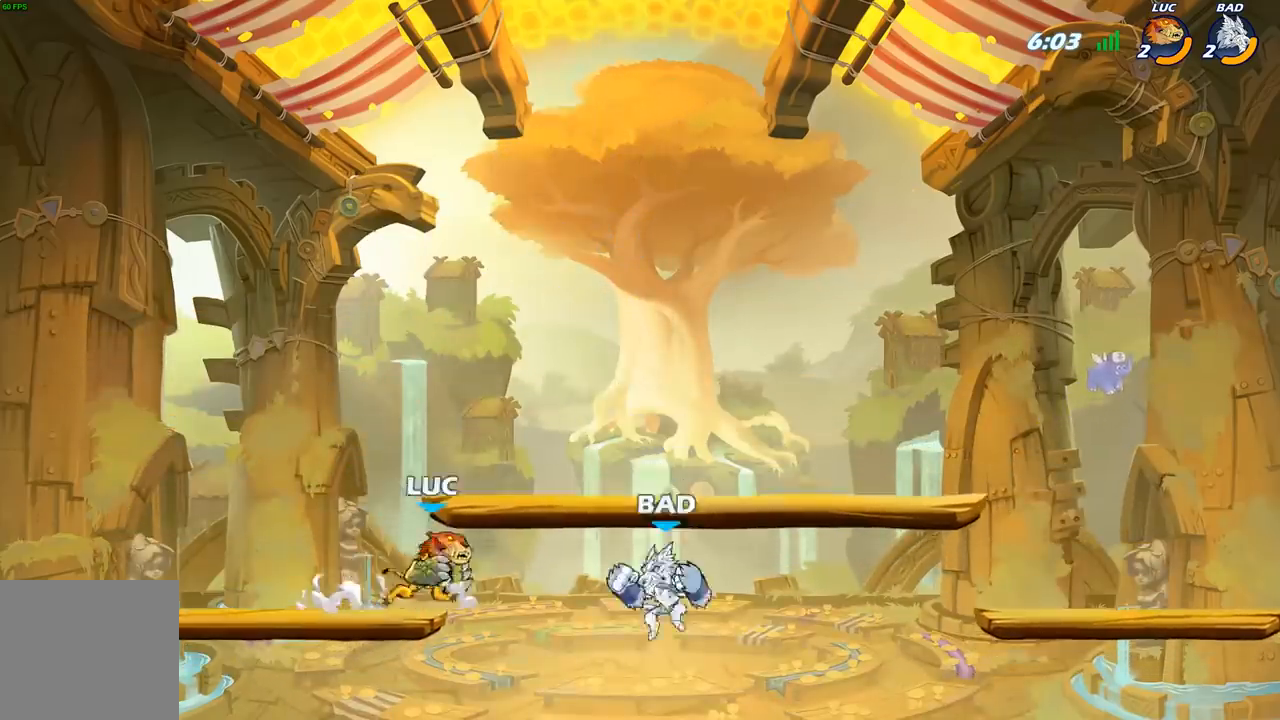
{"buttons": [], "left_stick": "right", "right_stick": "center", "events": [[133, "B", "down"], [250, "B", "up"]]}
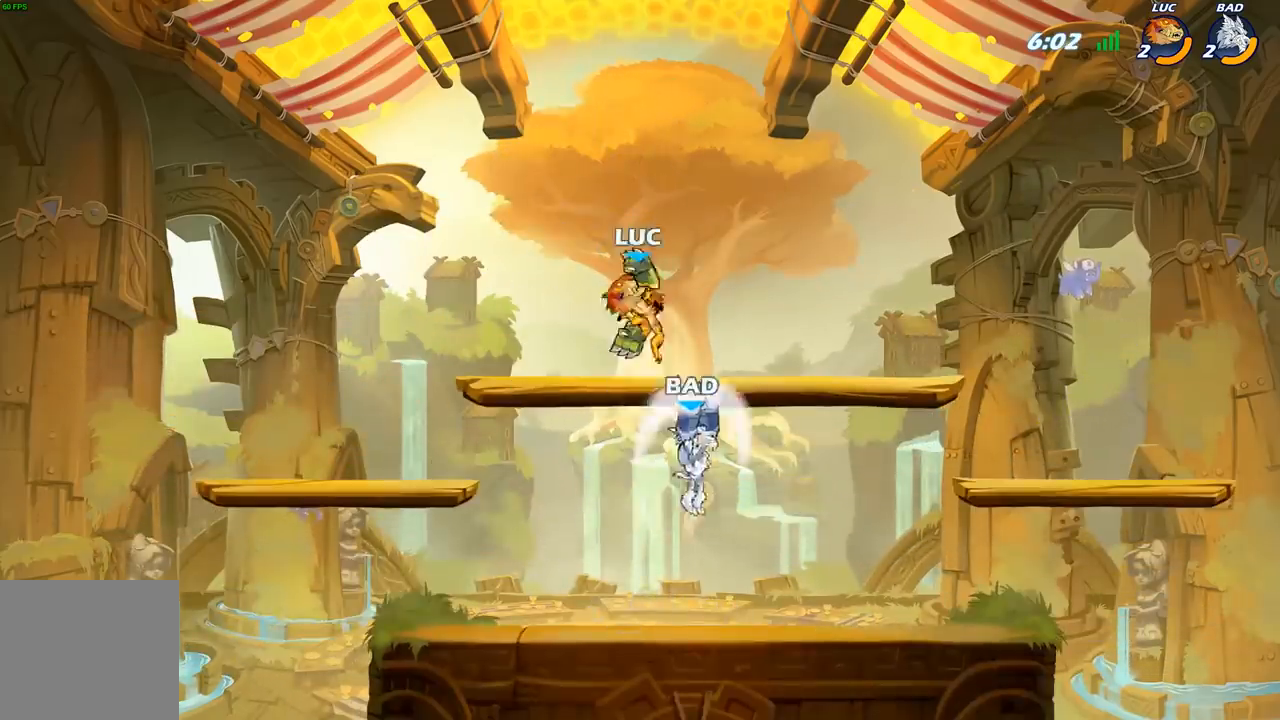
{"buttons": [], "left_stick": "down-left", "right_stick": "center", "events": [[133, "left_stick", "up-left"], [200, "left_stick", "down-left"]]}
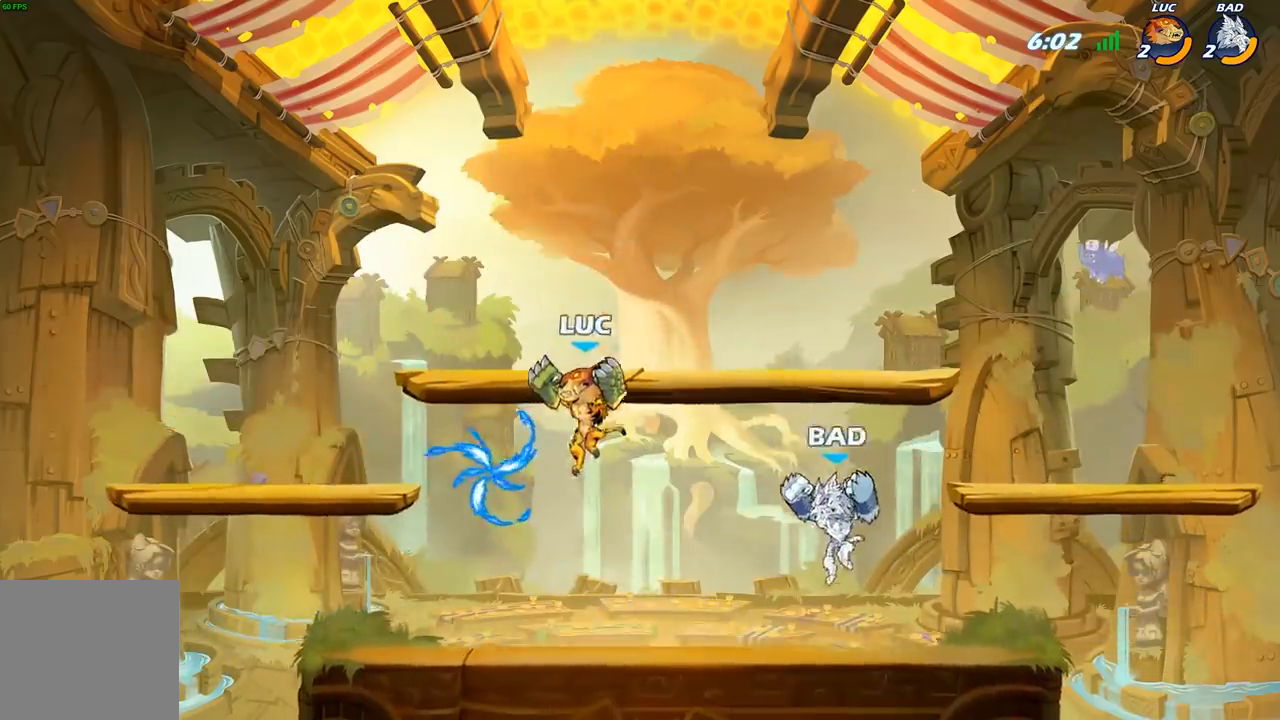
{"buttons": [], "left_stick": "right", "right_stick": "center", "events": [[167, "left_stick", "up"], [217, "left_stick", "right"], [233, "X", "down"], [333, "X", "up"]]}
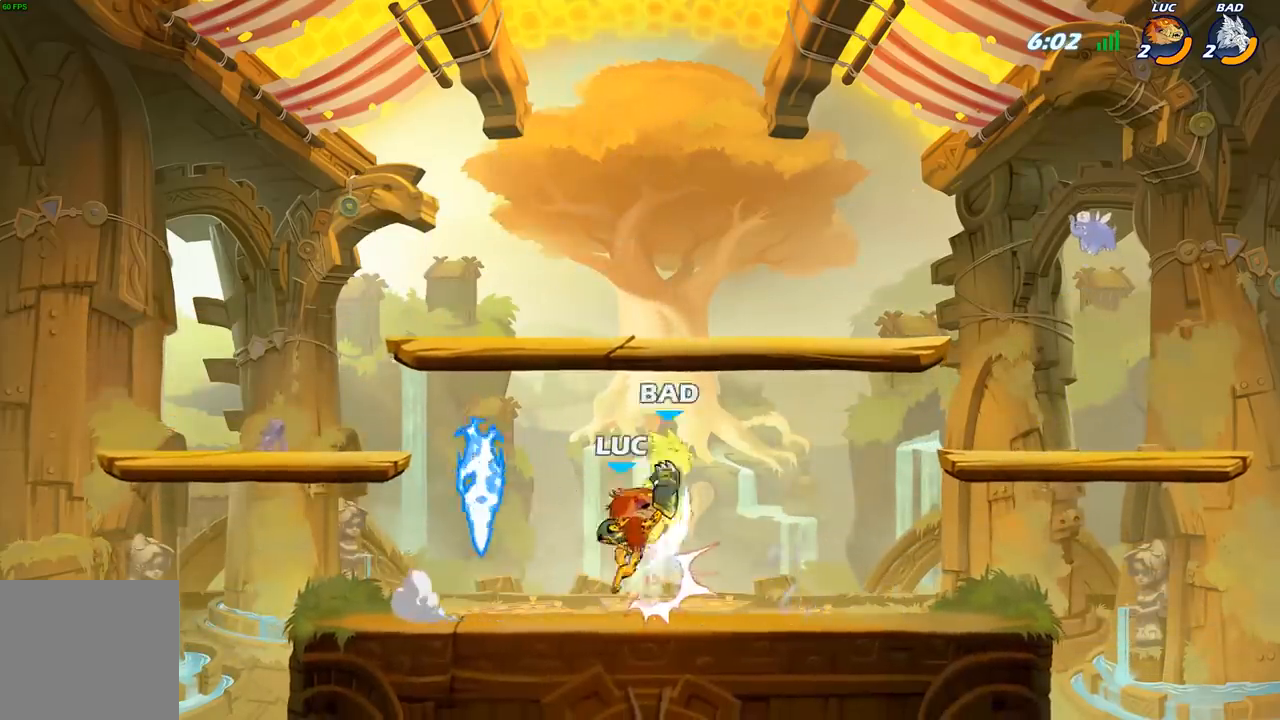
{"buttons": [], "left_stick": "right", "right_stick": "center", "events": [[200, "B", "down"], [300, "B", "up"]]}
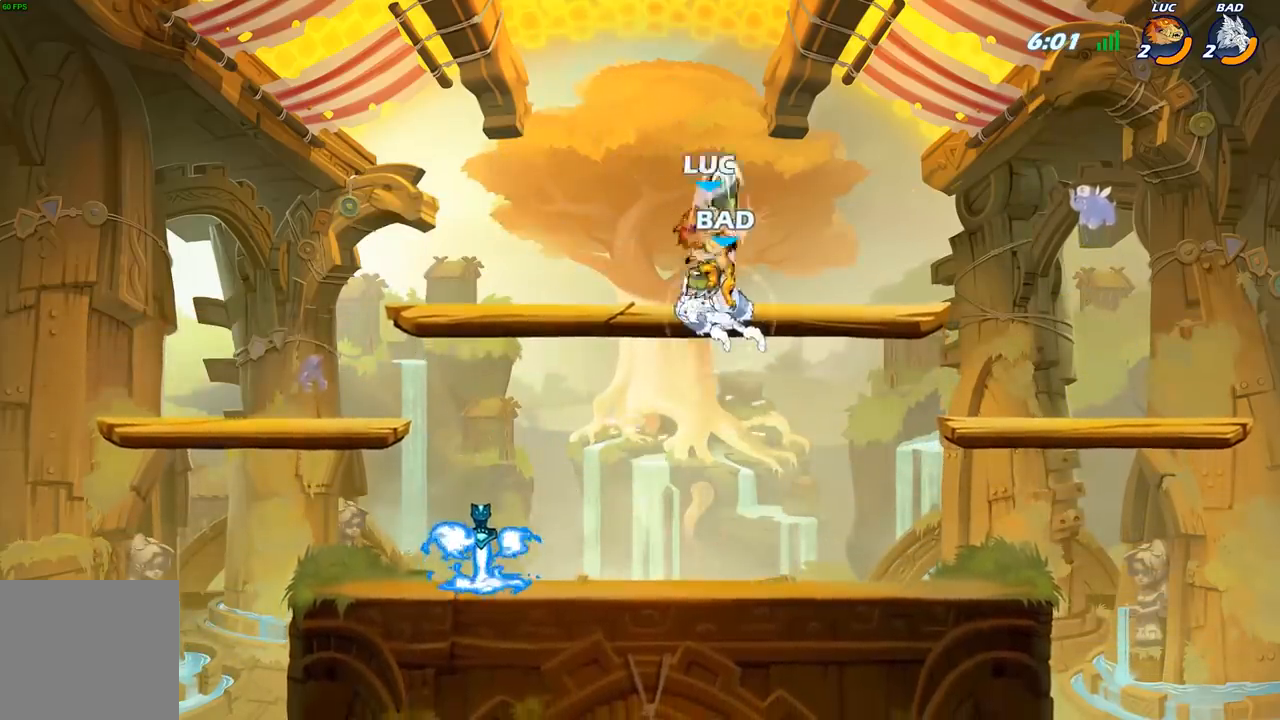
{"buttons": [], "left_stick": "left", "right_stick": "center", "events": [[233, "left_stick", "up"], [300, "left_stick", "left"], [333, "A", "down"], [467, "A", "up"]]}
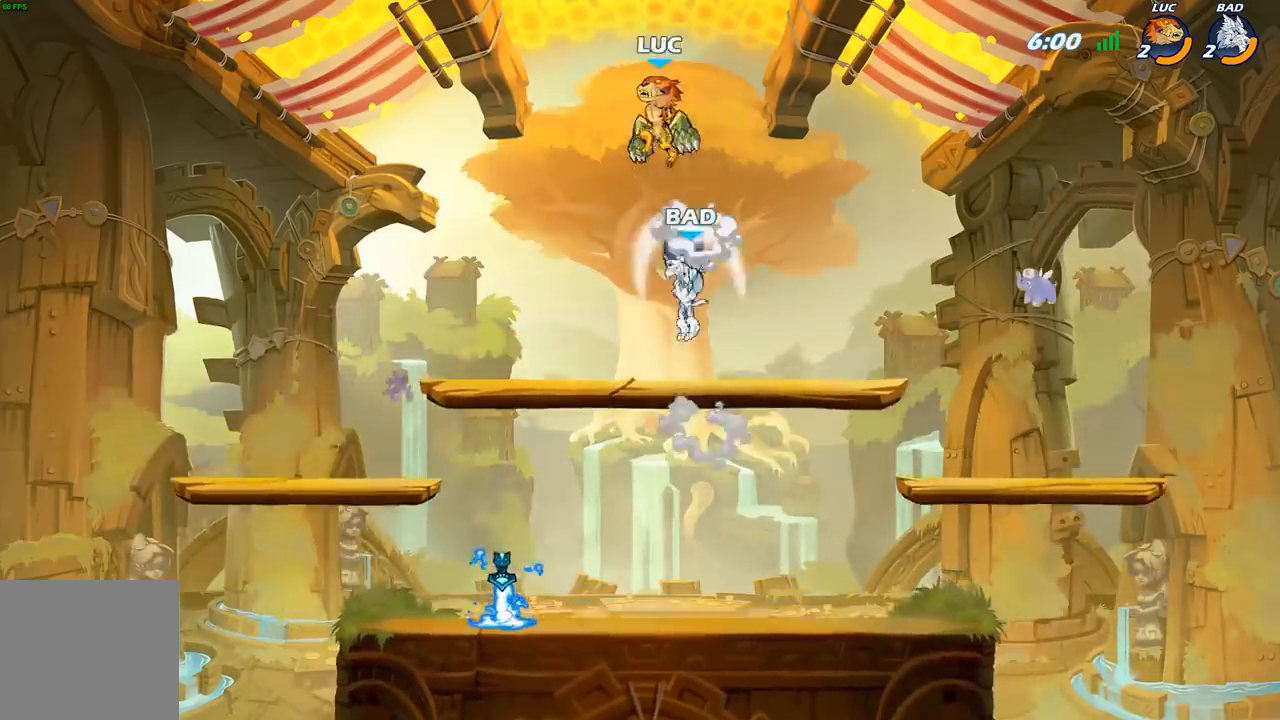
{"buttons": [], "left_stick": "right", "right_stick": "center", "events": [[17, "left_stick", "down-left"], [267, "X", "down"], [283, "left_stick", "down-right"], [333, "X", "up"], [400, "left_stick", "right"]]}
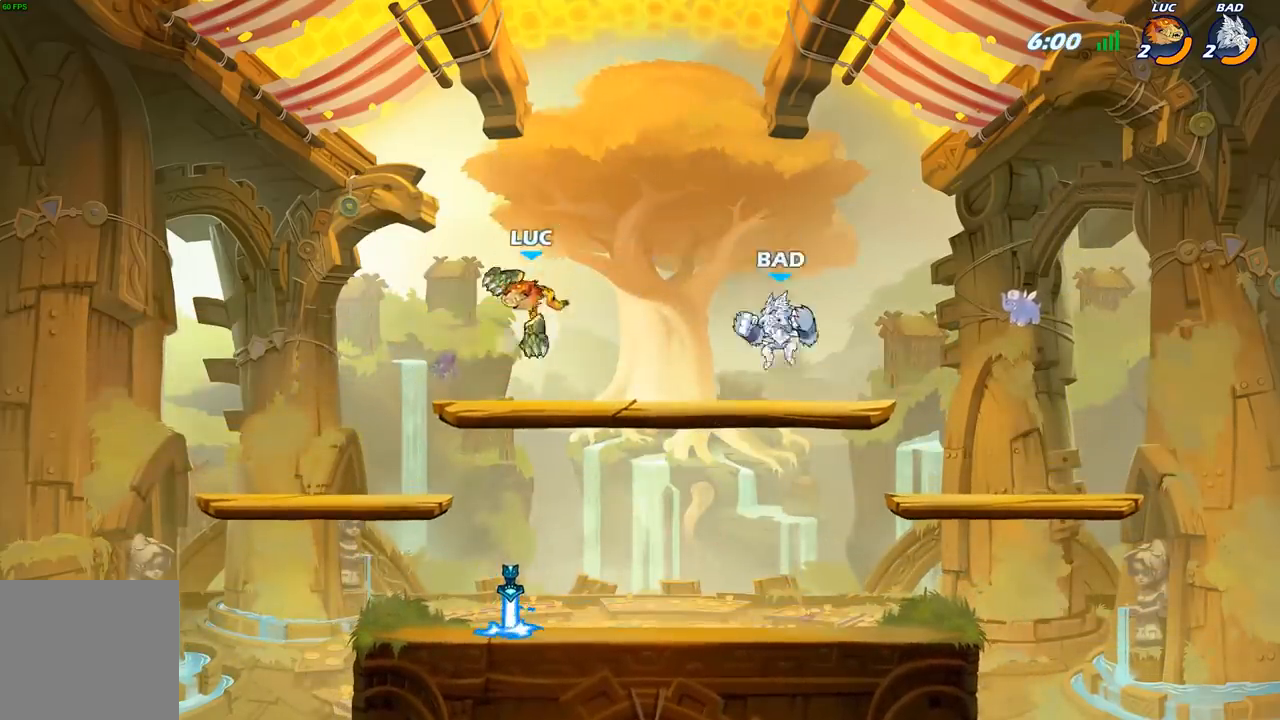
{"buttons": [], "left_stick": "down-left", "right_stick": "center", "events": [[133, "left_stick", "up-left"], [267, "left_stick", "left"], [450, "left_stick", "down-left"]]}
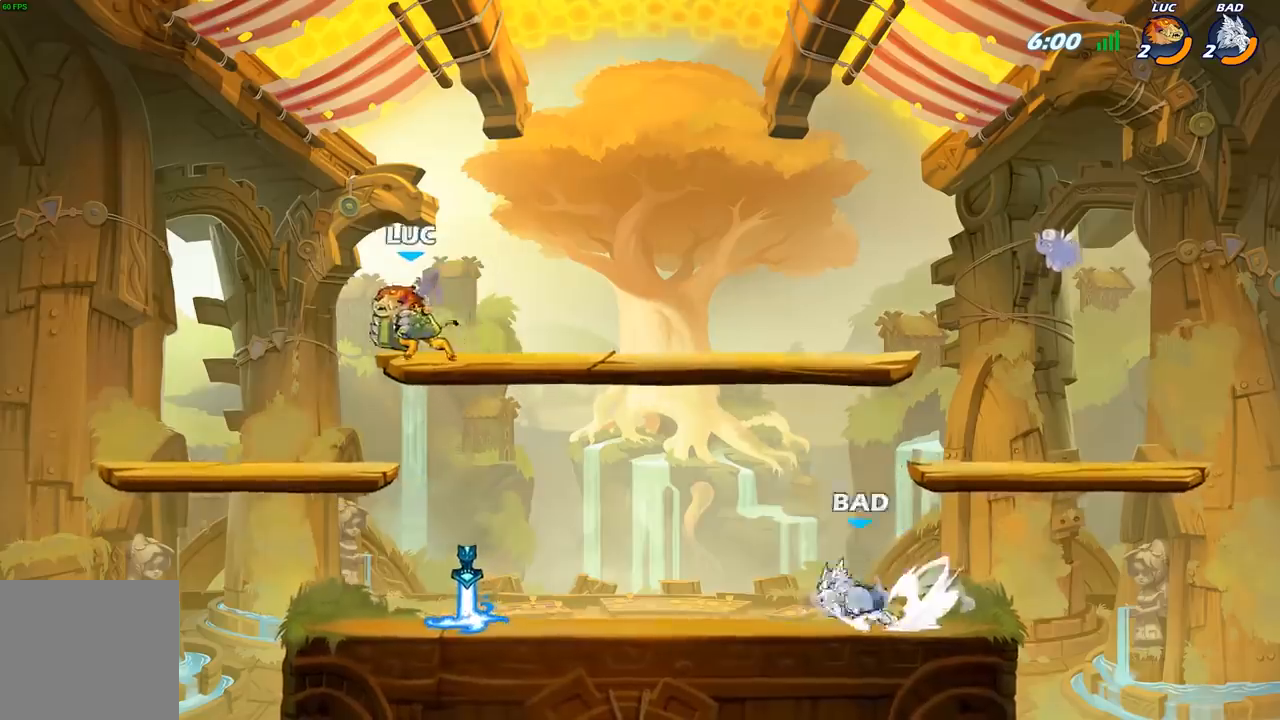
{"buttons": ["R2"], "left_stick": "right", "right_stick": "center", "events": [[300, "left_stick", "right"], [450, "R2", "down"]]}
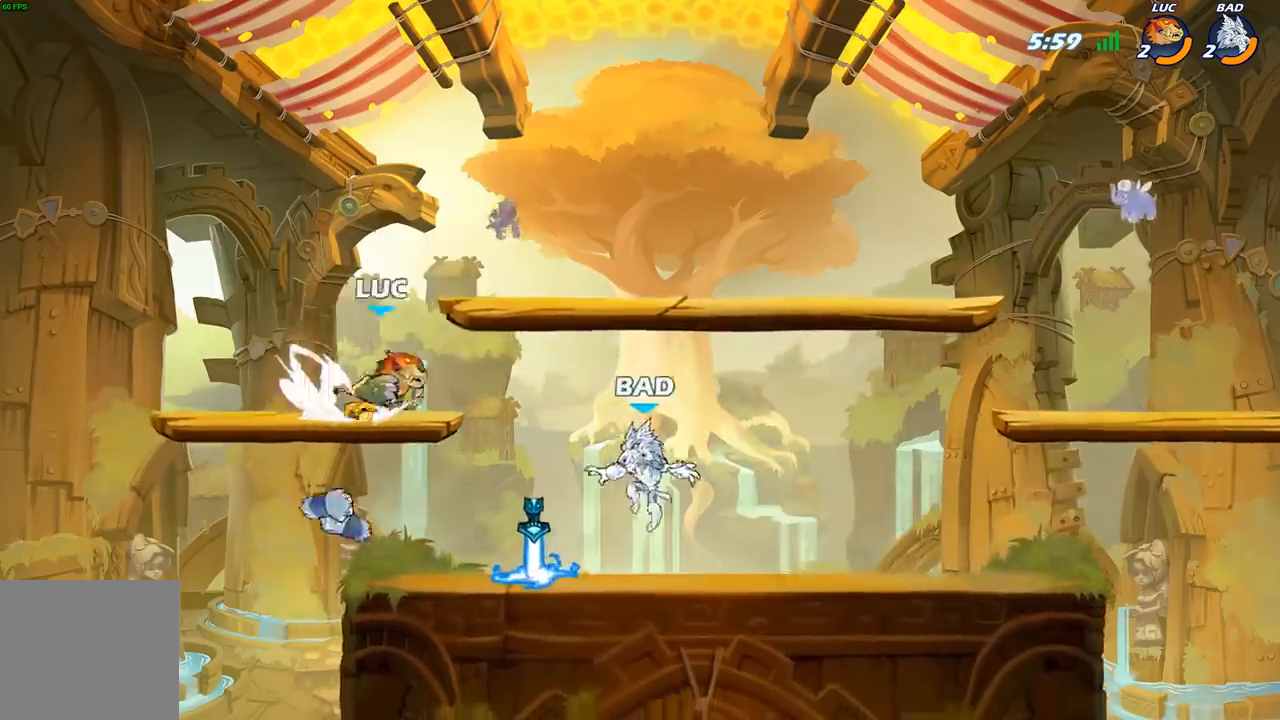
{"buttons": [], "left_stick": "right", "right_stick": "center", "events": [[50, "X", "down"], [67, "R2", "up"], [83, "left_stick", "down-left"], [167, "X", "up"], [300, "left_stick", "left"], [433, "left_stick", "right"]]}
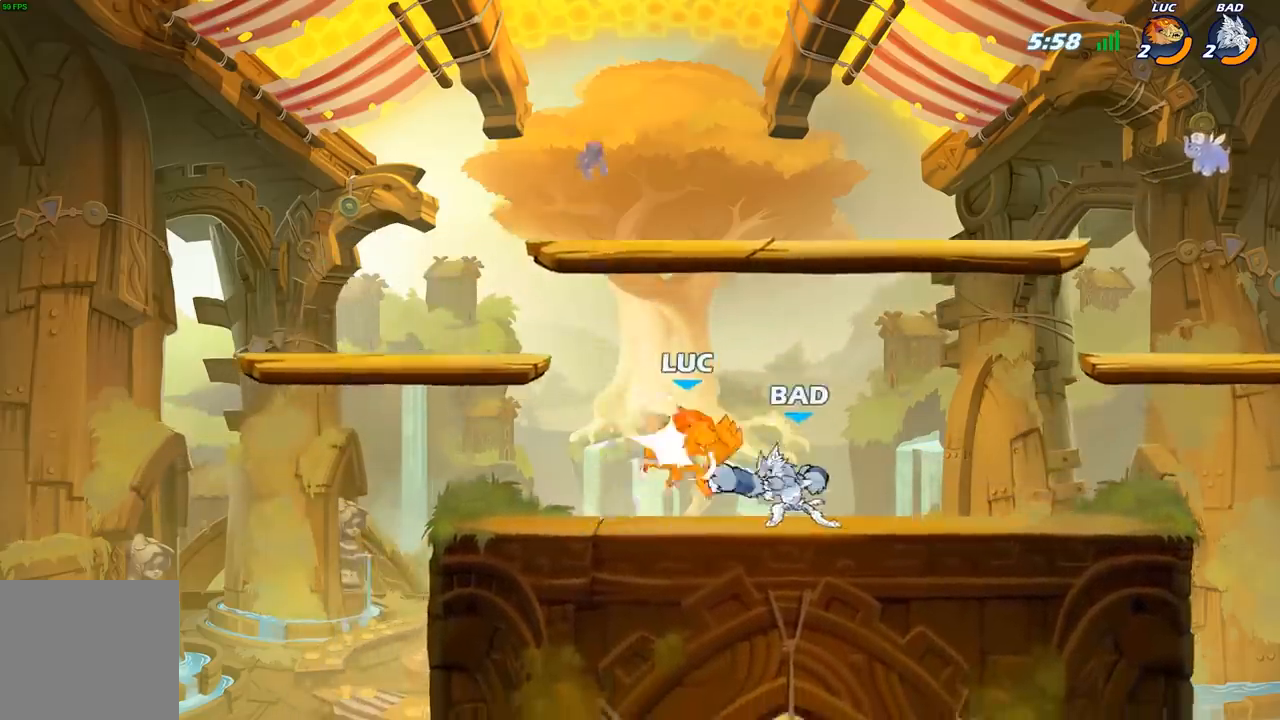
{"buttons": [], "left_stick": "center", "right_stick": "center", "events": [[67, "left_stick", "up-left"], [100, "A", "down"], [267, "A", "up"], [367, "left_stick", "center"]]}
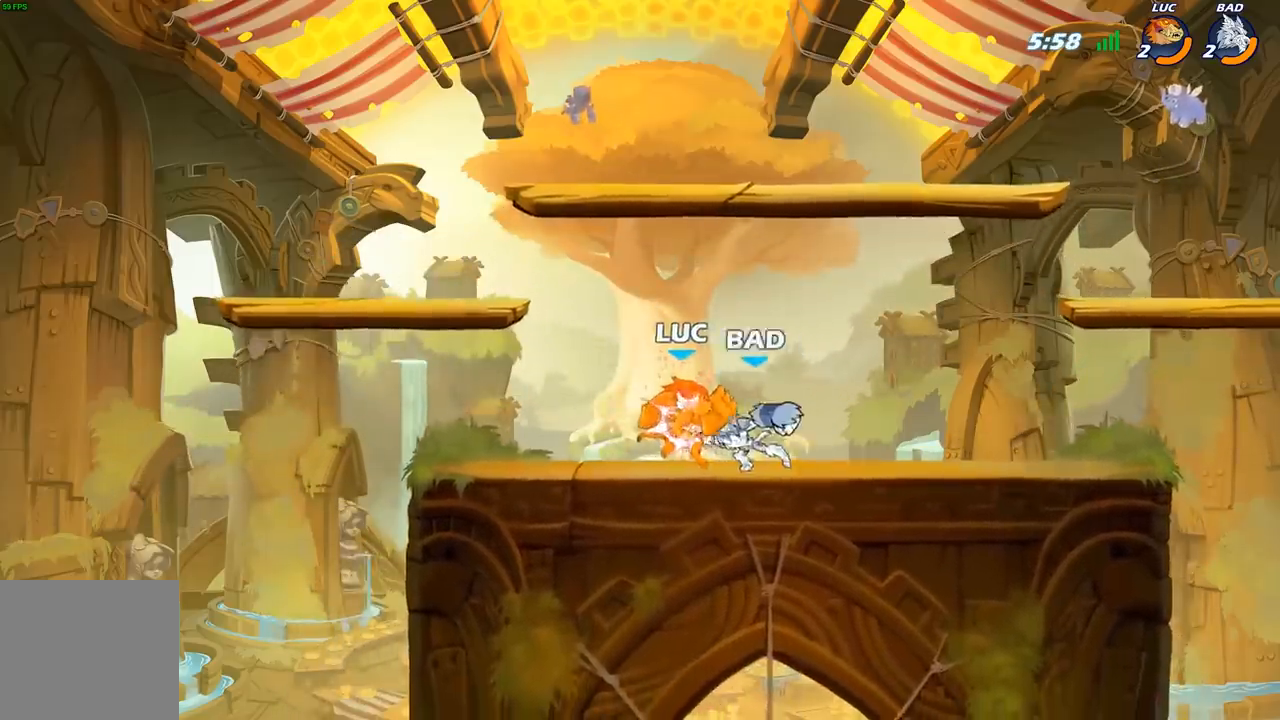
{"buttons": [], "left_stick": "right", "right_stick": "center", "events": [[383, "left_stick", "right"]]}
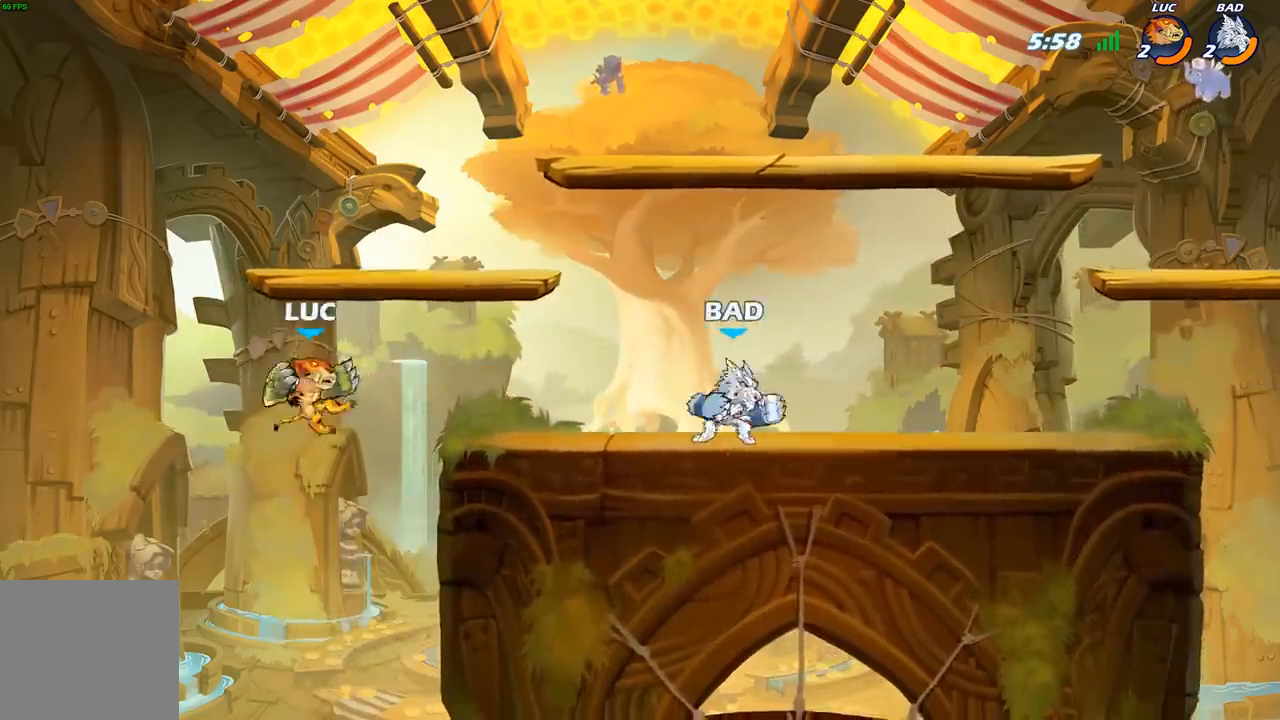
{"buttons": ["A"], "left_stick": "right", "right_stick": "center", "events": [[500, "A", "down"]]}